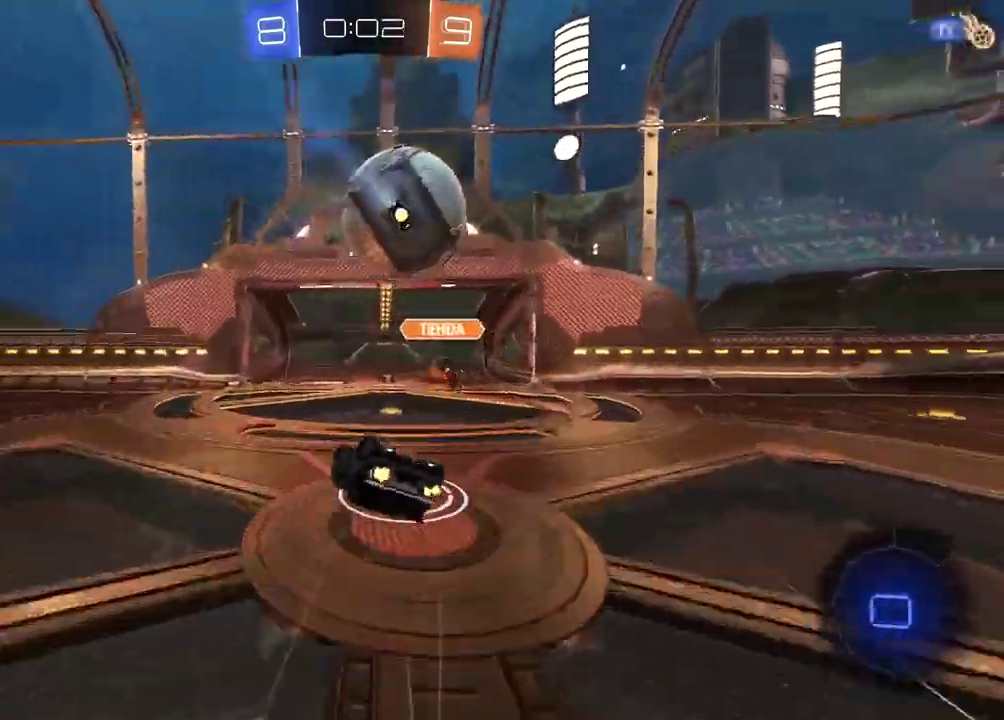
Gameplay with a controller (PlayStation layout); each line is a JSON object with the inputs held at the frame after it. "events" lists button and stick changes between this image and that frame as [ms after this image, input, new state], when the widget could be followed in between. Not read: L1.
{"buttons": ["TRIANGLE"], "left_stick": "right", "right_stick": "center", "events": [[433, "TRIANGLE", "down"]]}
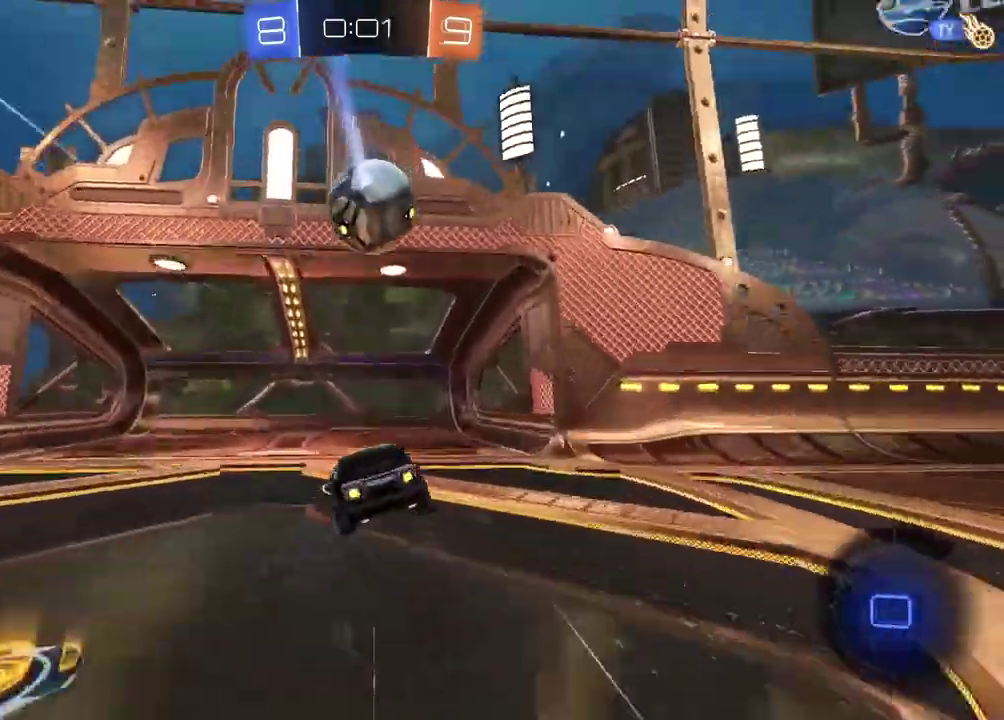
{"buttons": [], "left_stick": "center", "right_stick": "center", "events": [[17, "TRIANGLE", "up"], [150, "left_stick", "center"], [300, "CROSS", "down"], [433, "CROSS", "up"]]}
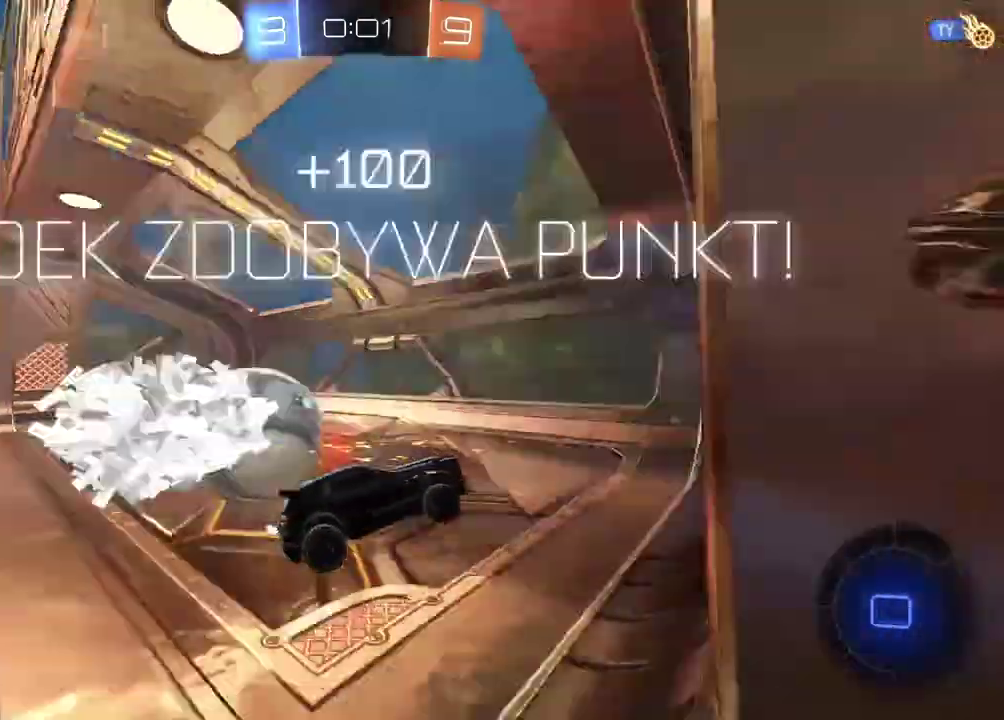
{"buttons": [], "left_stick": "center", "right_stick": "center", "events": []}
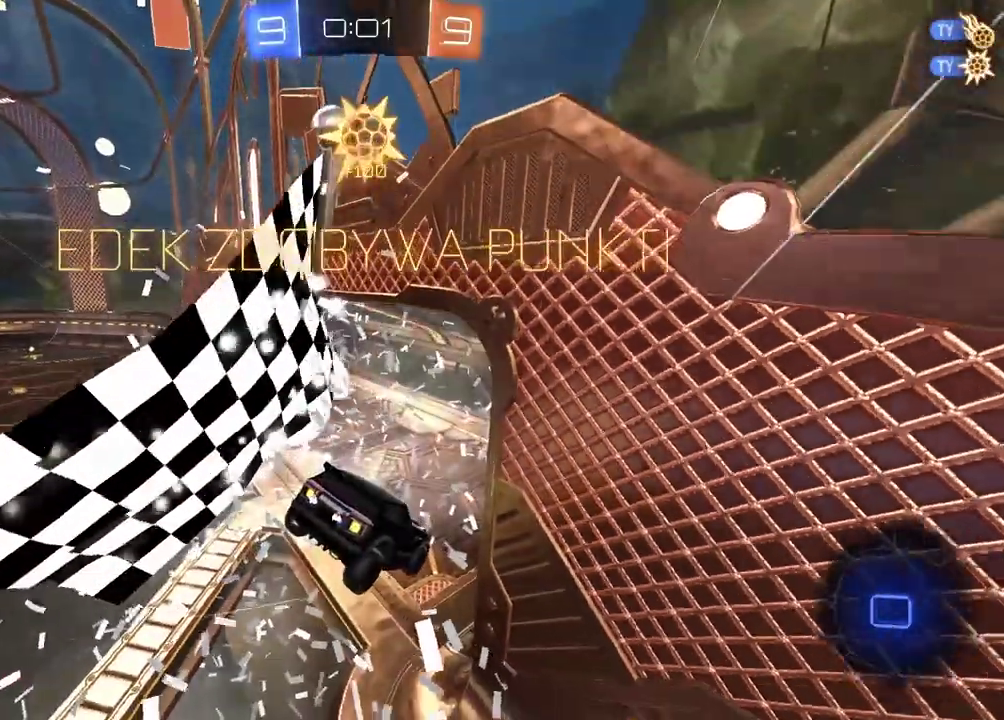
{"buttons": [], "left_stick": "center", "right_stick": "center", "events": [[333, "TRIANGLE", "down"], [417, "TRIANGLE", "up"]]}
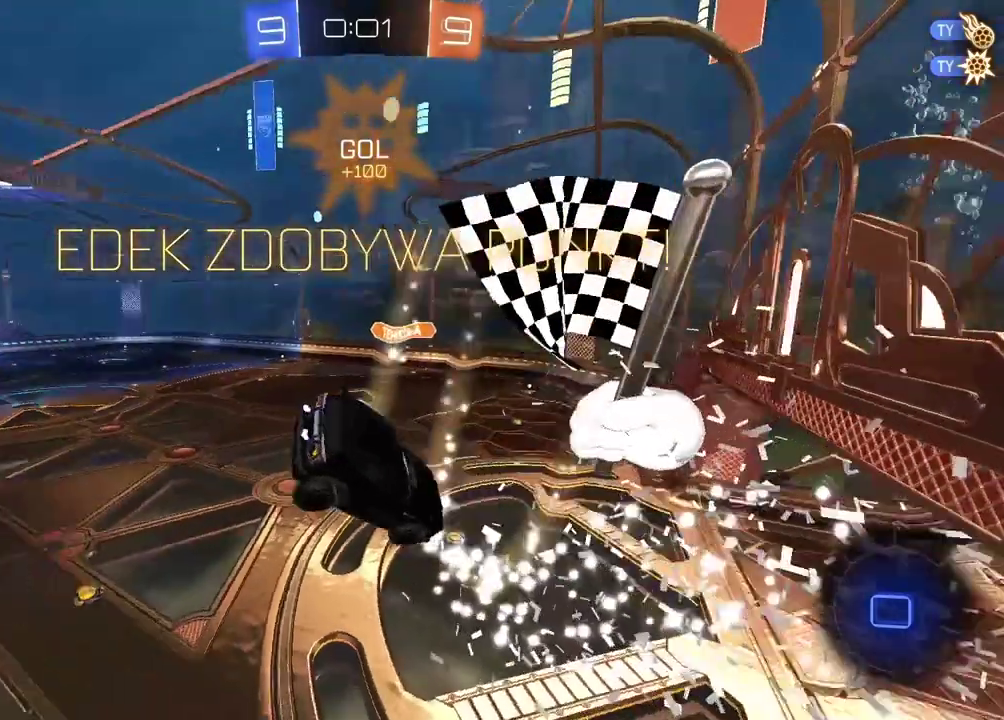
{"buttons": [], "left_stick": "up", "right_stick": "center", "events": [[200, "left_stick", "left"], [483, "left_stick", "up"]]}
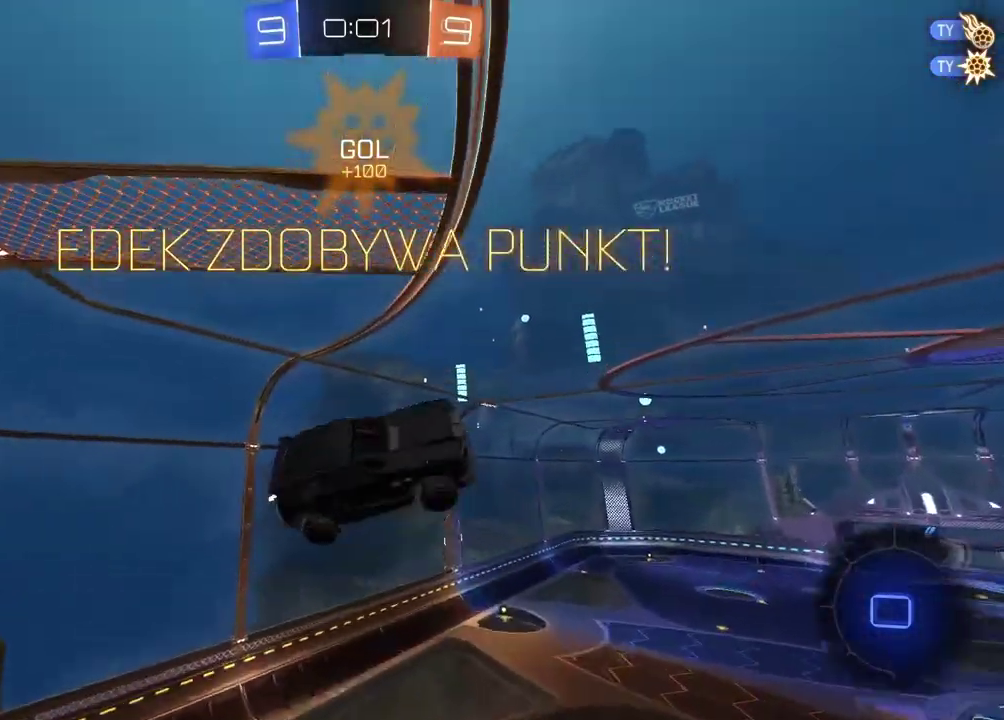
{"buttons": [], "left_stick": "down-right", "right_stick": "center", "events": [[50, "L2", "down"], [50, "left_stick", "up-right"], [183, "left_stick", "right"], [450, "left_stick", "down-right"], [483, "L2", "up"]]}
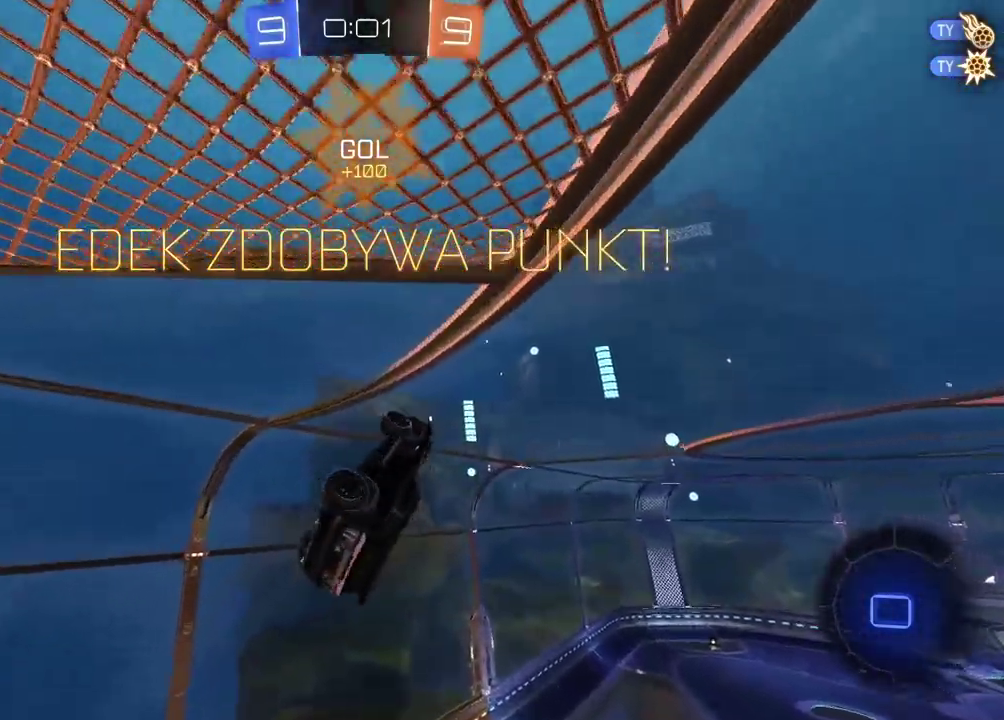
{"buttons": ["L2"], "left_stick": "up", "right_stick": "center", "events": [[133, "left_stick", "center"], [283, "L2", "down"], [333, "left_stick", "up"]]}
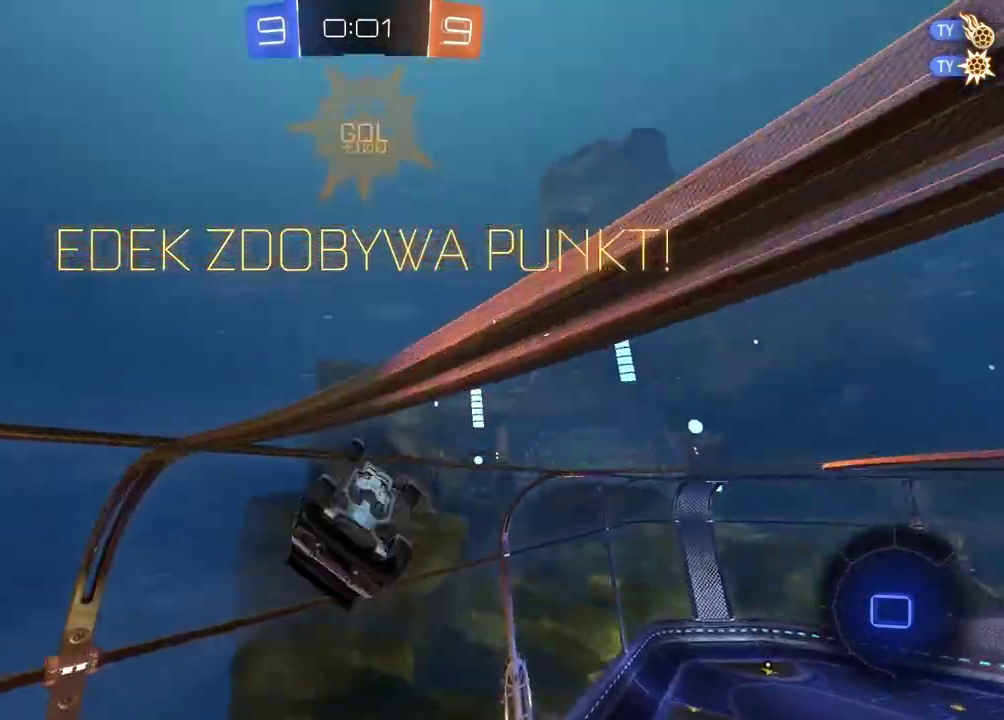
{"buttons": ["L2"], "left_stick": "up-right", "right_stick": "center", "events": [[83, "left_stick", "up-right"]]}
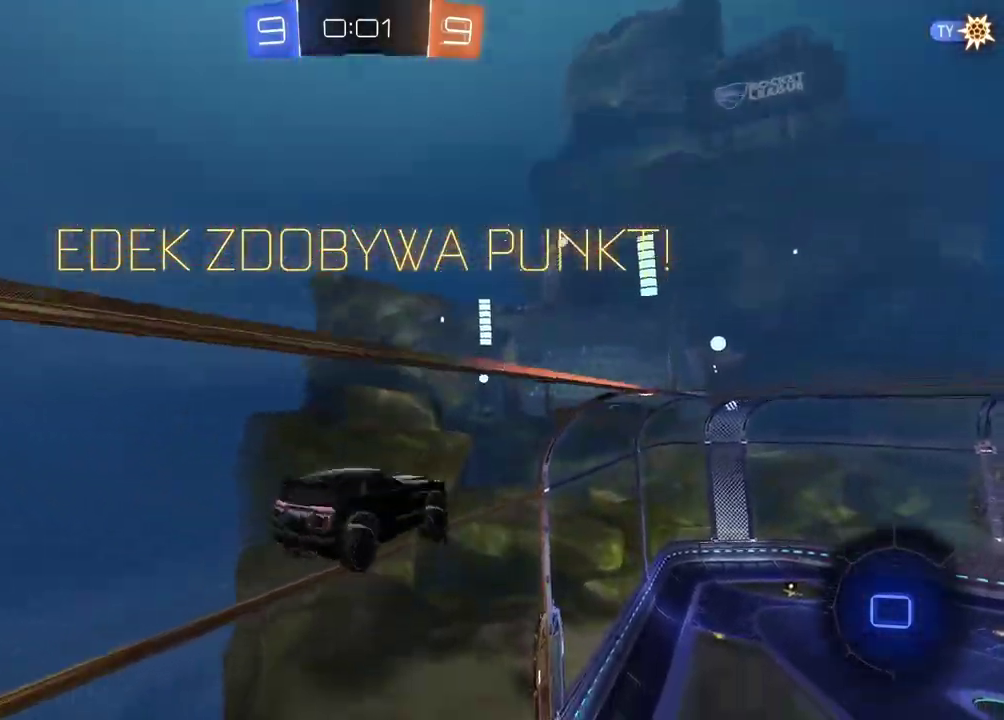
{"buttons": [], "left_stick": "center", "right_stick": "center", "events": [[83, "left_stick", "center"], [117, "L2", "up"], [350, "SELECT", "down"], [467, "SELECT", "up"]]}
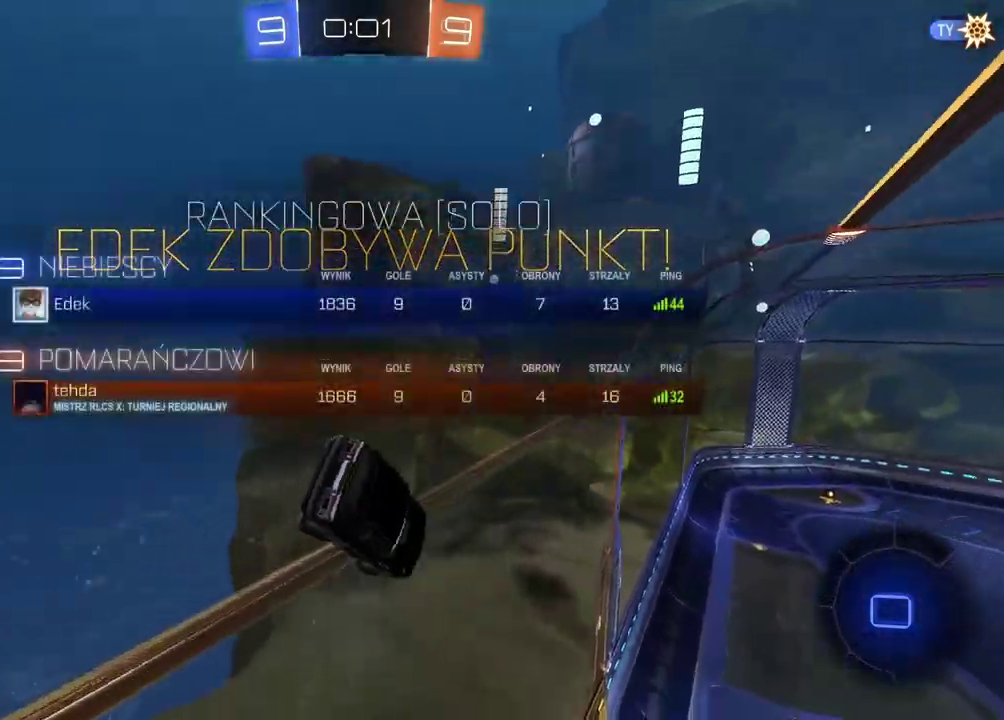
{"buttons": ["CROSS"], "left_stick": "center", "right_stick": "center", "events": [[450, "CROSS", "down"]]}
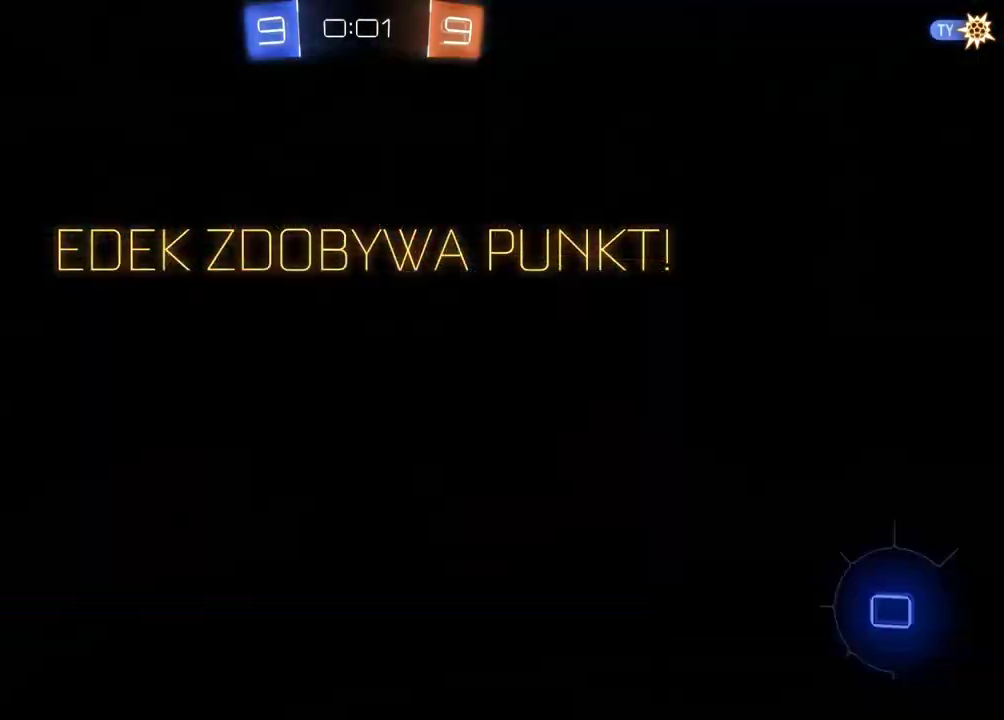
{"buttons": [], "left_stick": "center", "right_stick": "center", "events": [[50, "CROSS", "up"]]}